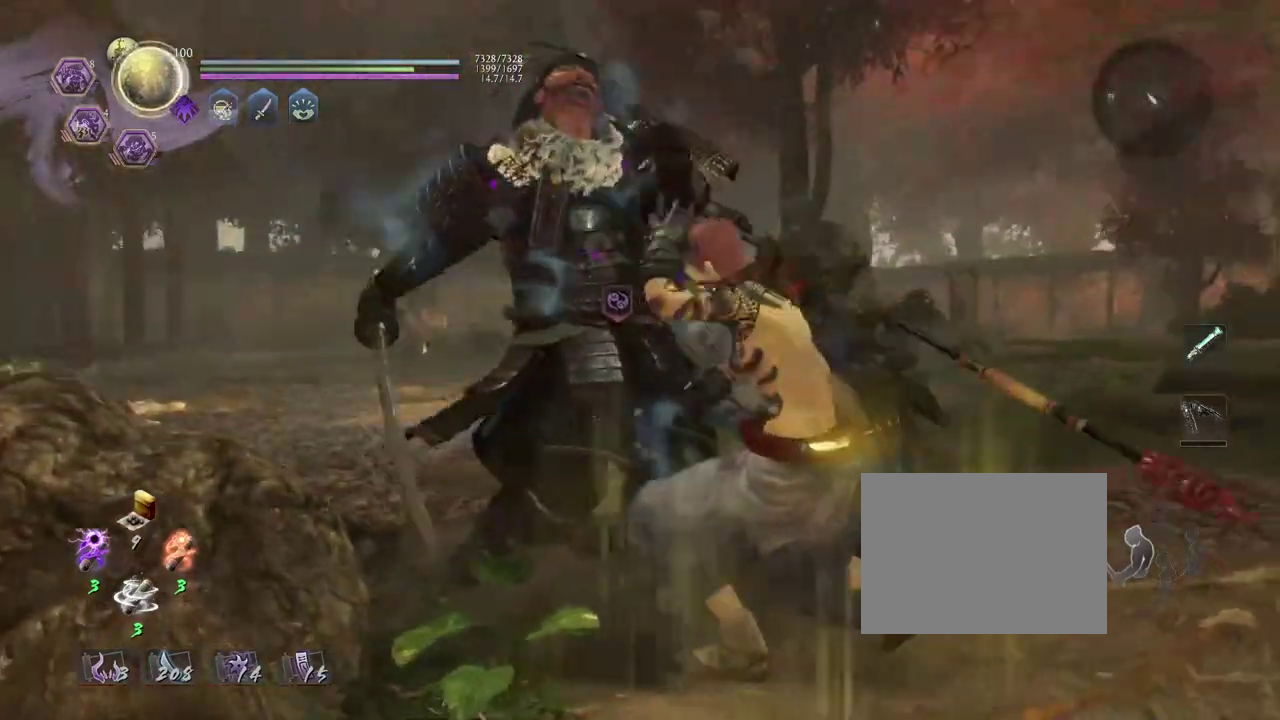
Gameplay with a controller (PlayStation layout); each line is a JSON object with the inputs held at the frame after it (dt_ms = milliseconds from this image to that frame). "events" lists button and stick changes between this image and that frame as [ms after this image, input, new state], when the widget could be followed in between.
{"dt_ms": 400, "buttons": ["R2"], "left_stick": "center", "right_stick": "center", "events": [[217, "R2", "down"]]}
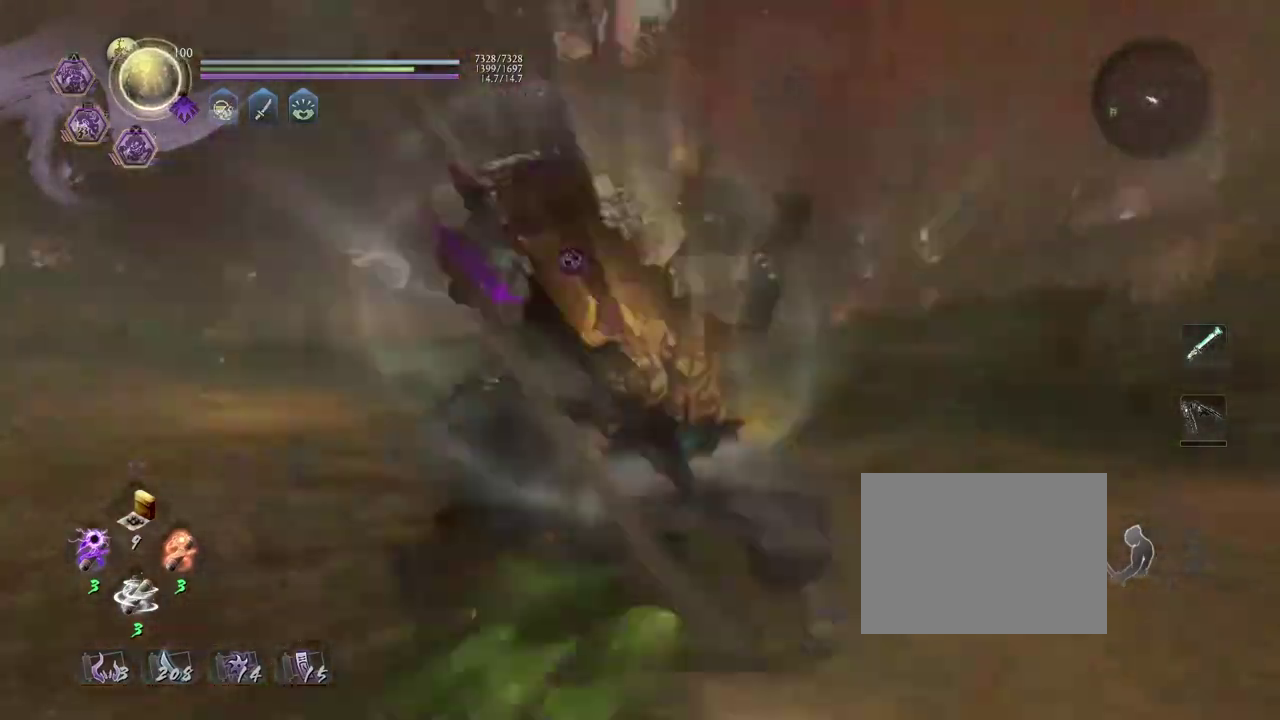
{"dt_ms": 600, "buttons": ["TRIANGLE", "R2"], "left_stick": "center", "right_stick": "center", "events": [[250, "TRIANGLE", "down"], [317, "TRIANGLE", "up"], [433, "TRIANGLE", "down"], [533, "TRIANGLE", "up"], [600, "TRIANGLE", "down"]]}
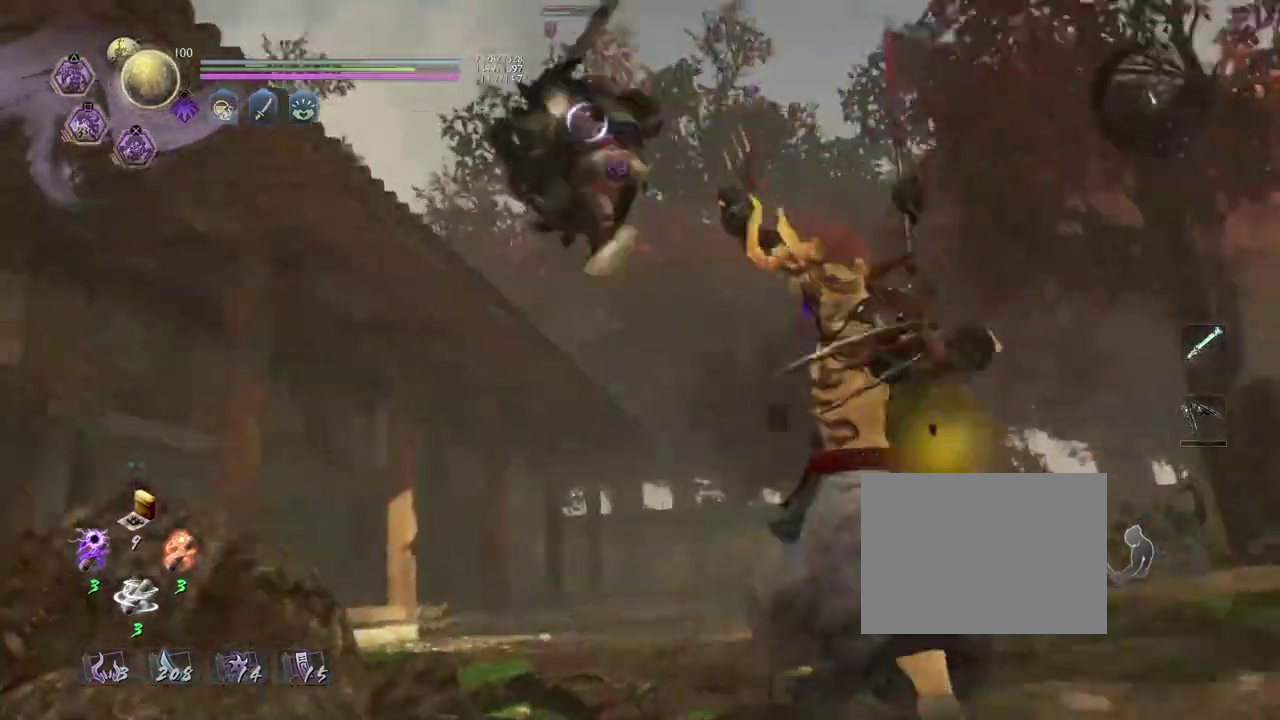
{"dt_ms": 400, "buttons": ["TRIANGLE", "R2"], "left_stick": "center", "right_stick": "center", "events": [[83, "TRIANGLE", "up"], [183, "TRIANGLE", "down"], [233, "TRIANGLE", "up"], [333, "TRIANGLE", "down"]]}
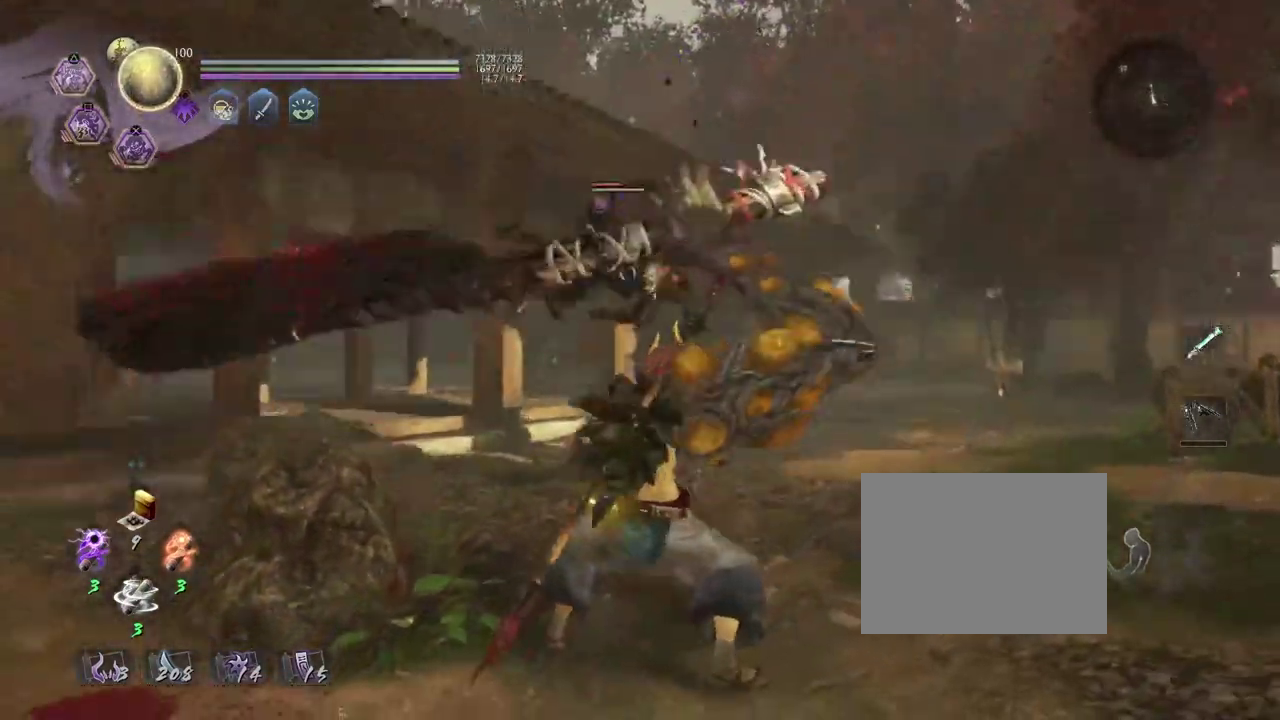
{"dt_ms": 600, "buttons": [], "left_stick": "center", "right_stick": "center", "events": [[33, "TRIANGLE", "up"], [117, "TRIANGLE", "down"], [183, "TRIANGLE", "up"], [267, "R2", "up"]]}
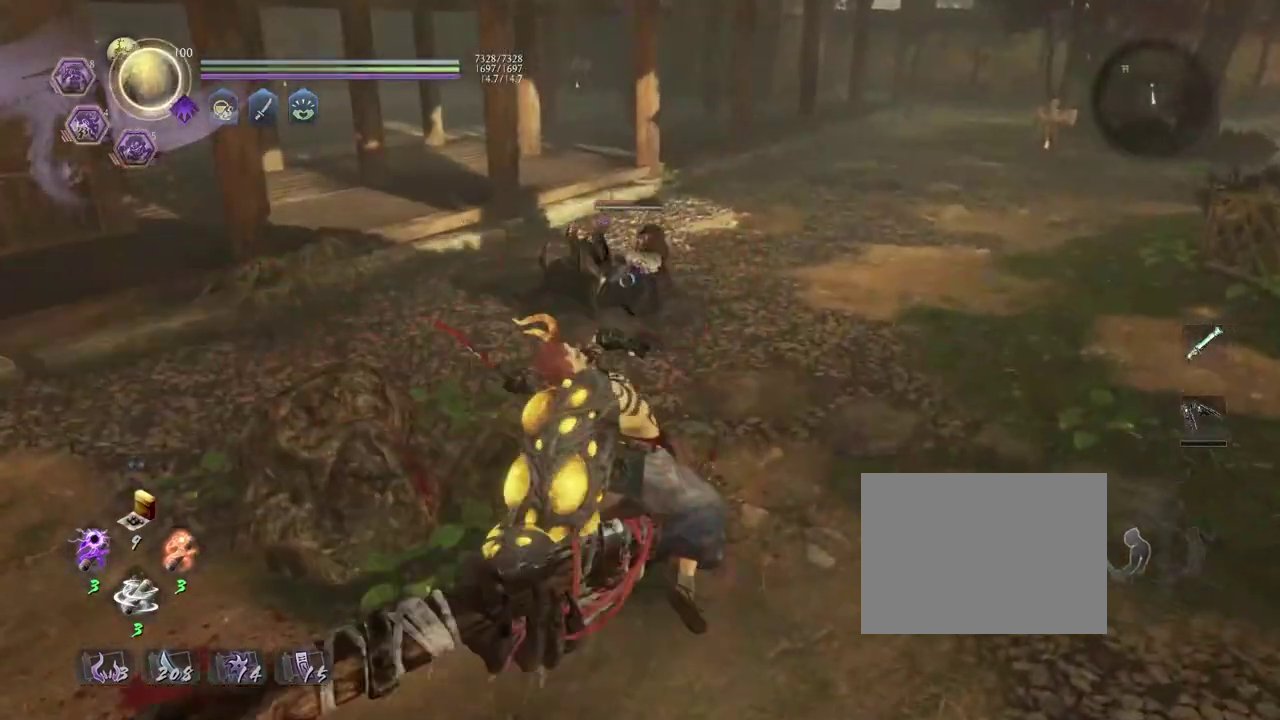
{"dt_ms": 500, "buttons": [], "left_stick": "center", "right_stick": "center", "events": []}
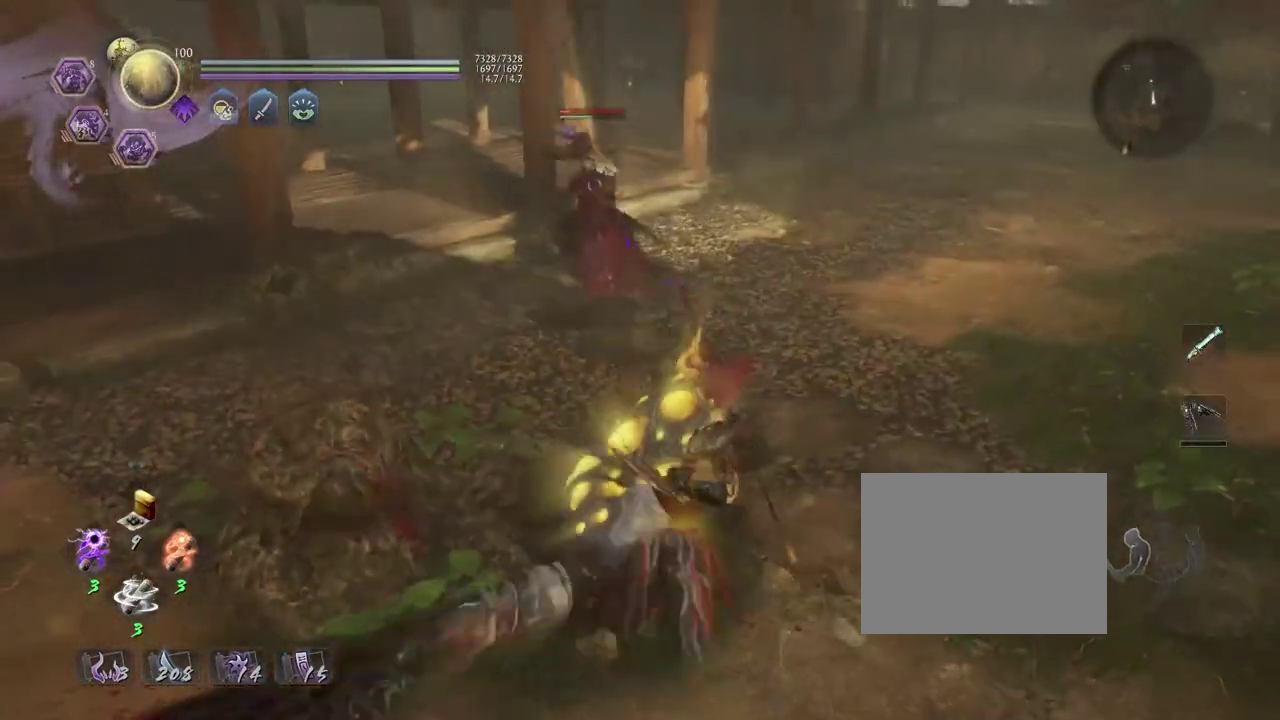
{"dt_ms": 300, "buttons": [], "left_stick": "center", "right_stick": "center", "events": []}
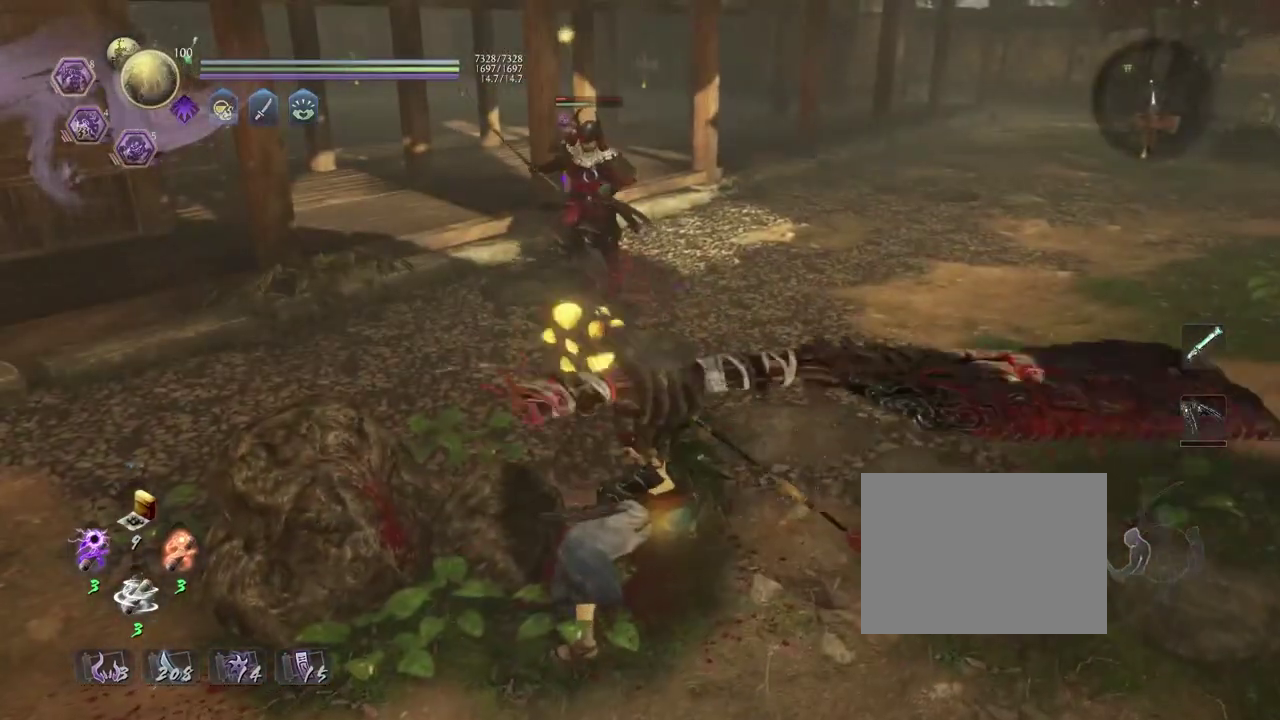
{"dt_ms": 900, "buttons": ["L1"], "left_stick": "up", "right_stick": "center", "events": [[100, "R1", "down"], [150, "CROSS", "down"], [250, "CROSS", "up"], [250, "R1", "up"], [417, "left_stick", "up"], [550, "L1", "down"], [700, "TRIANGLE", "down"], [800, "TRIANGLE", "up"]]}
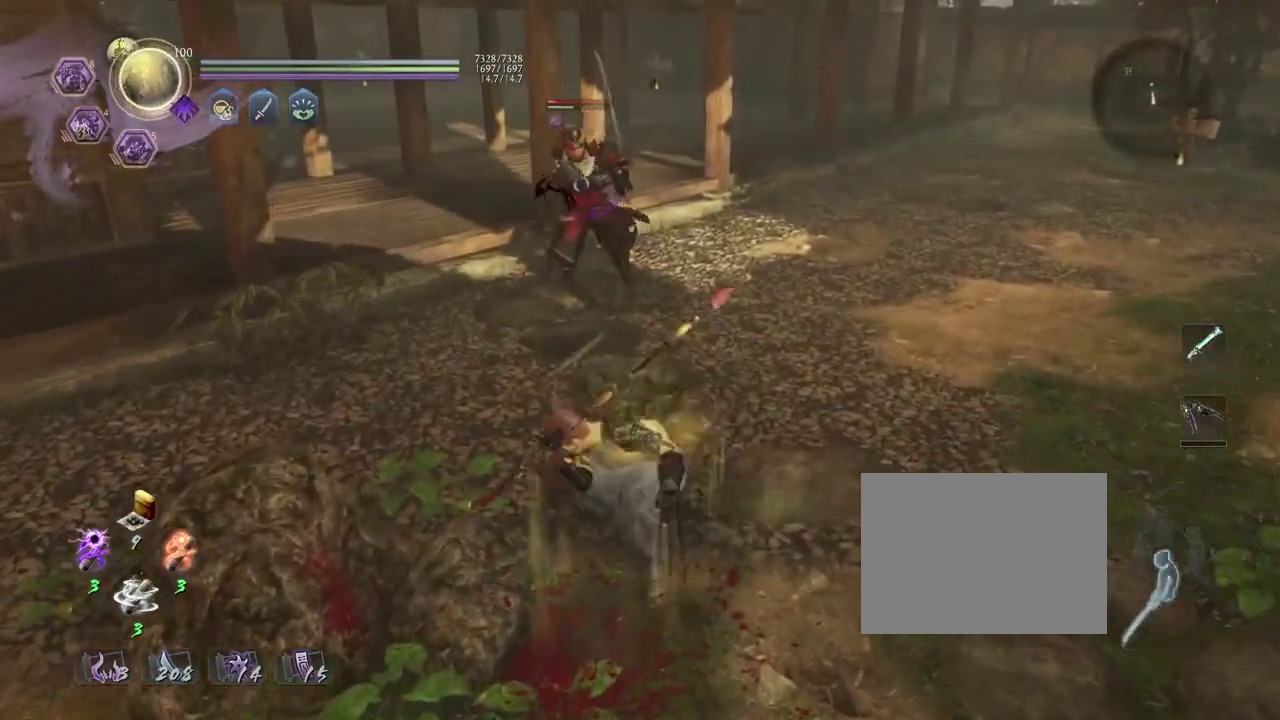
{"dt_ms": 300, "buttons": ["L1"], "left_stick": "up", "right_stick": "center", "events": []}
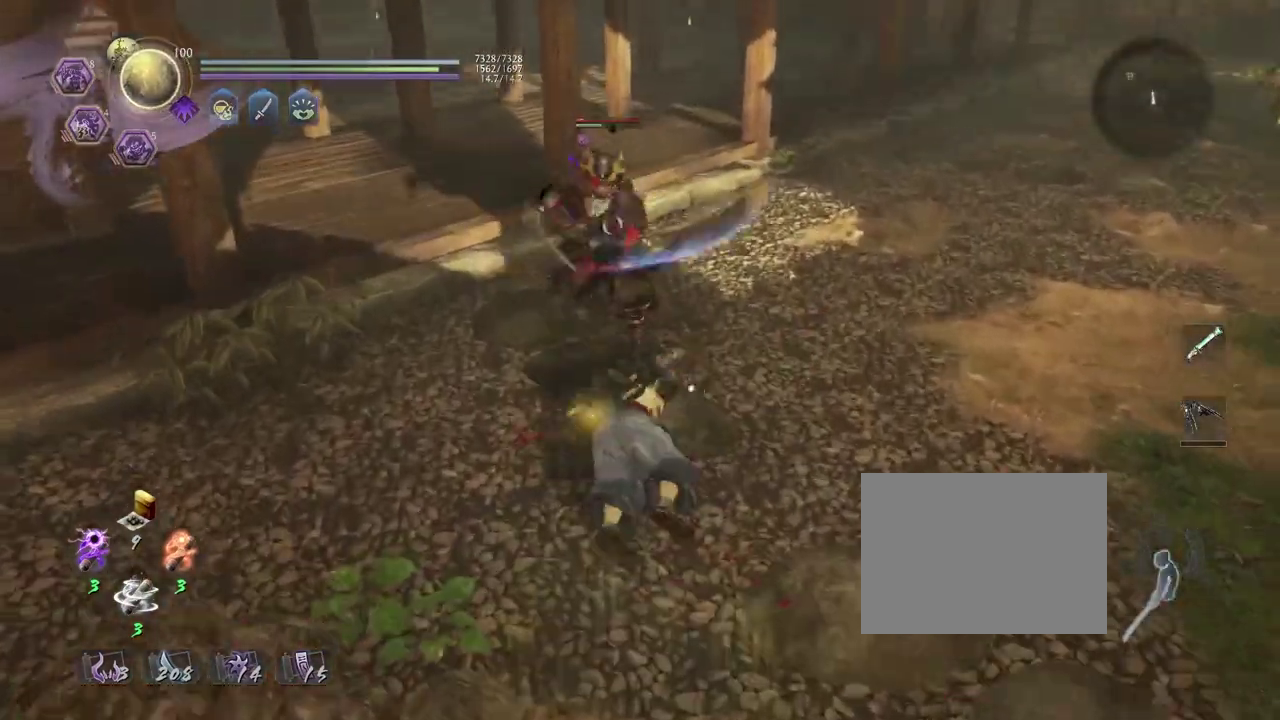
{"dt_ms": 400, "buttons": ["TRIANGLE", "L1"], "left_stick": "up", "right_stick": "center", "events": [[17, "TRIANGLE", "down"], [117, "TRIANGLE", "up"], [217, "TRIANGLE", "down"], [300, "TRIANGLE", "up"], [367, "TRIANGLE", "down"]]}
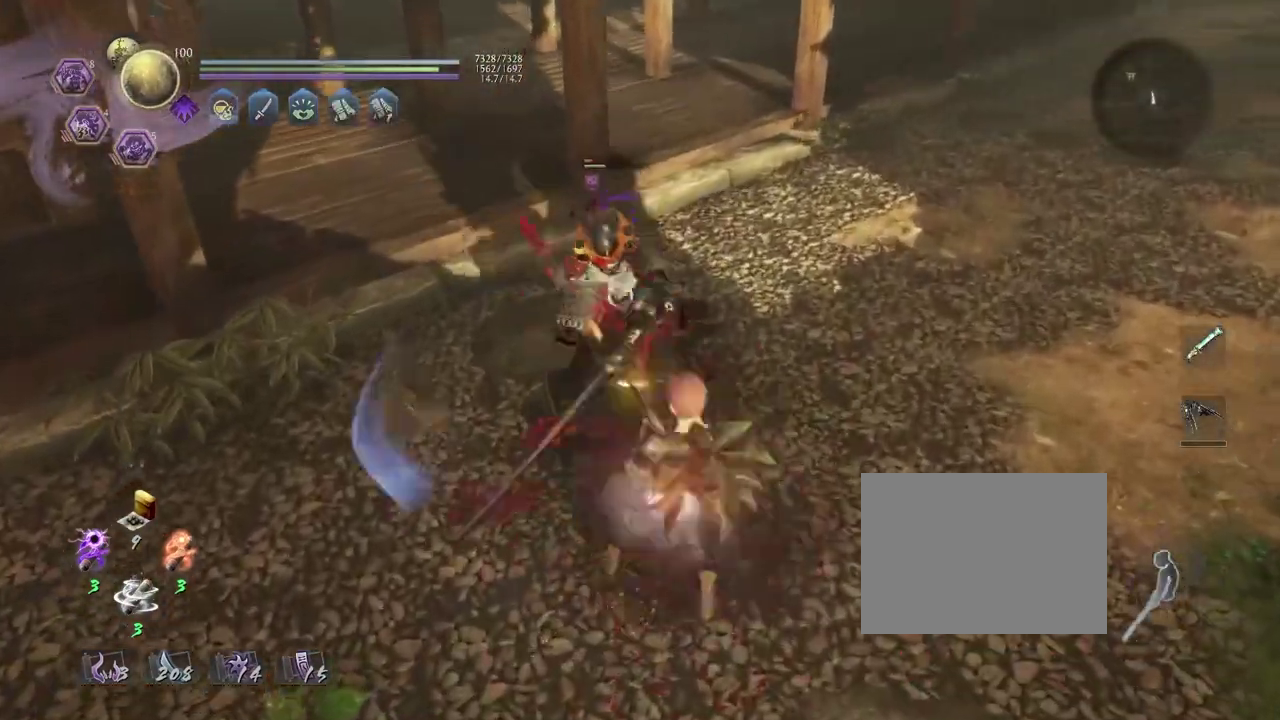
{"dt_ms": 800, "buttons": [], "left_stick": "center", "right_stick": "center", "events": [[67, "TRIANGLE", "up"], [117, "L1", "up"], [167, "R1", "down"], [167, "left_stick", "center"], [200, "SQUARE", "down"], [317, "R1", "up"], [317, "SQUARE", "up"], [383, "L1", "down"], [667, "L1", "up"]]}
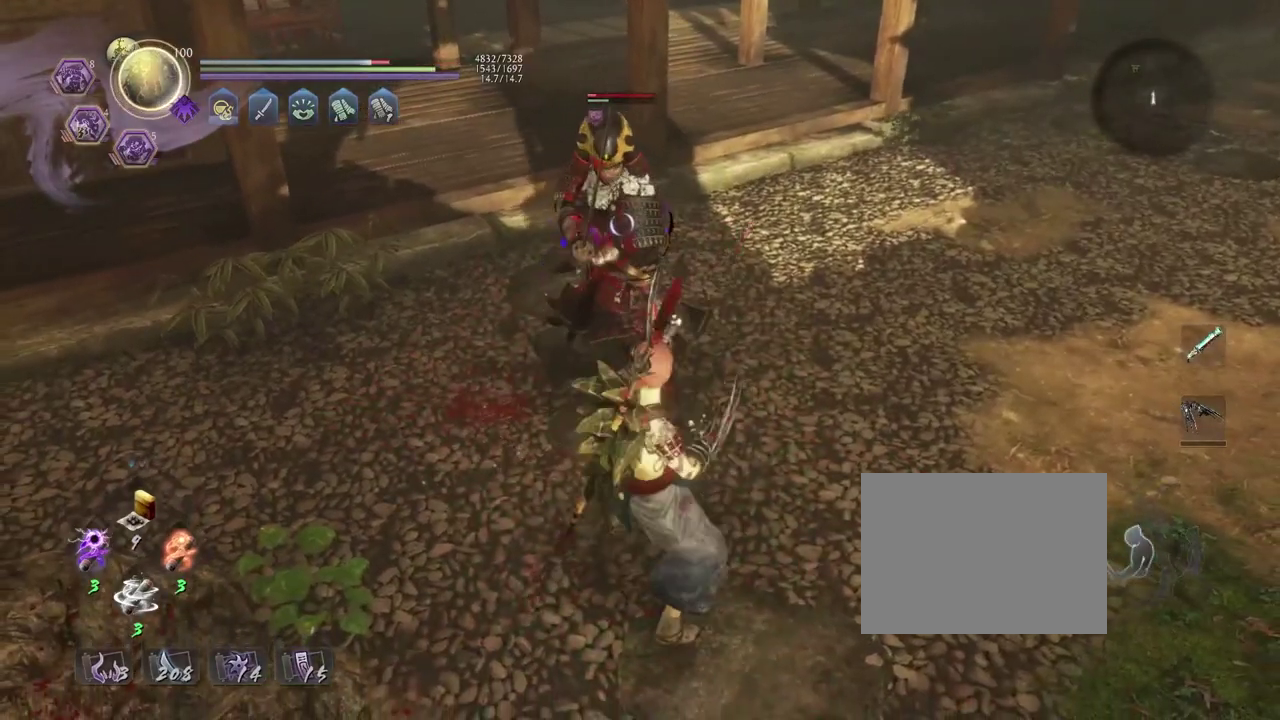
{"dt_ms": 300, "buttons": ["R1"], "left_stick": "center", "right_stick": "center", "events": [[100, "R1", "down"], [217, "DPAD_RIGHT", "down"], [283, "DPAD_RIGHT", "up"]]}
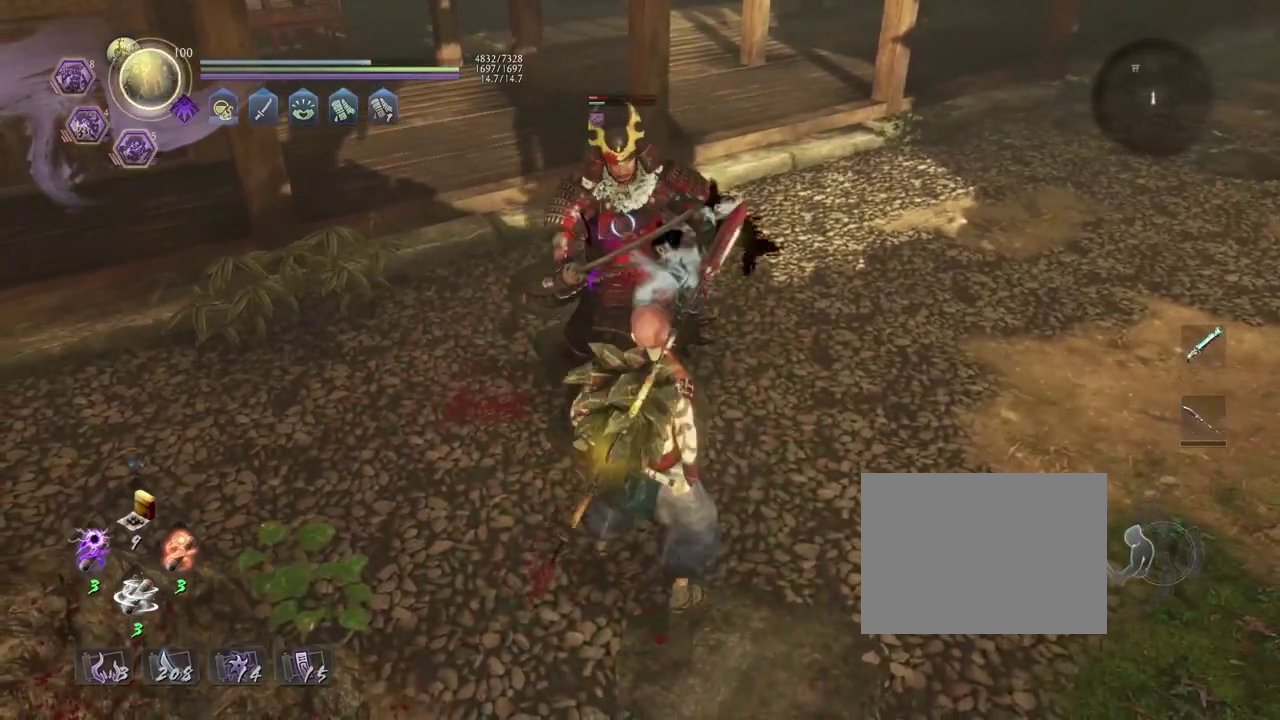
{"dt_ms": 500, "buttons": [], "left_stick": "center", "right_stick": "center", "events": [[33, "R1", "up"]]}
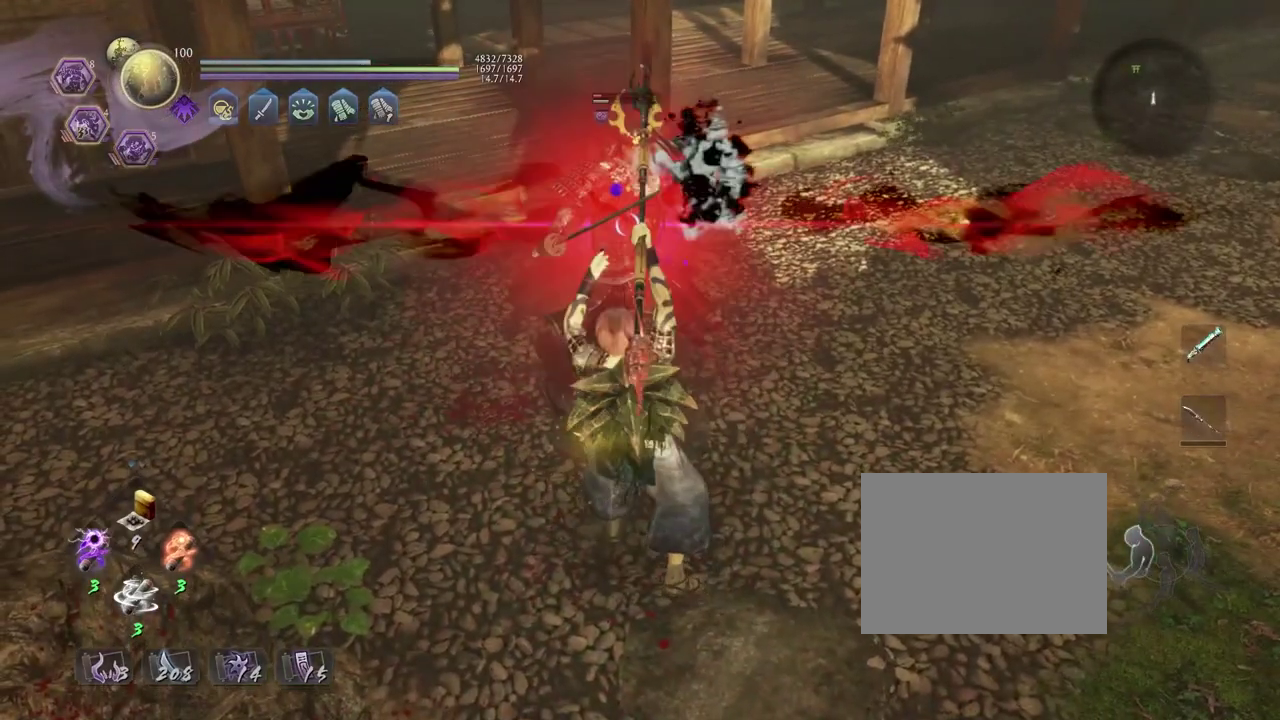
{"dt_ms": 500, "buttons": ["CIRCLE", "R2"], "left_stick": "center", "right_stick": "center", "events": [[367, "R2", "down"], [450, "CIRCLE", "down"]]}
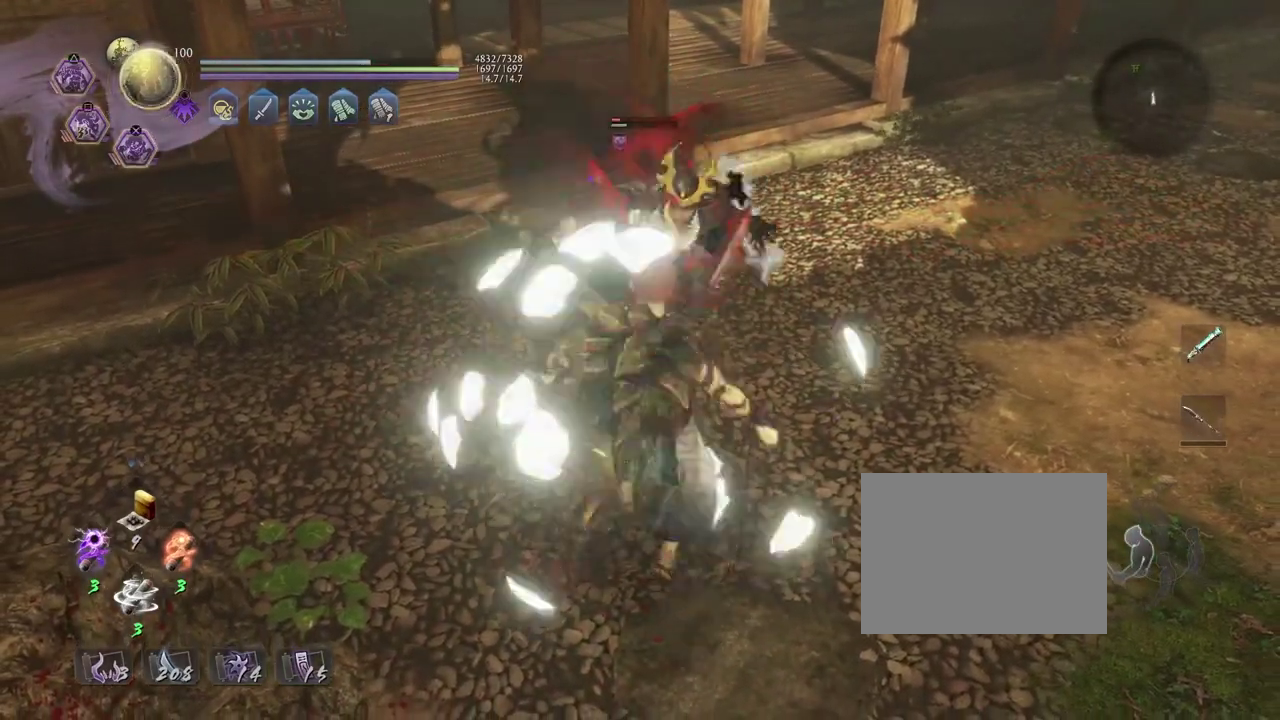
{"dt_ms": 500, "buttons": [], "left_stick": "center", "right_stick": "center", "events": [[250, "CIRCLE", "up"], [300, "R2", "up"]]}
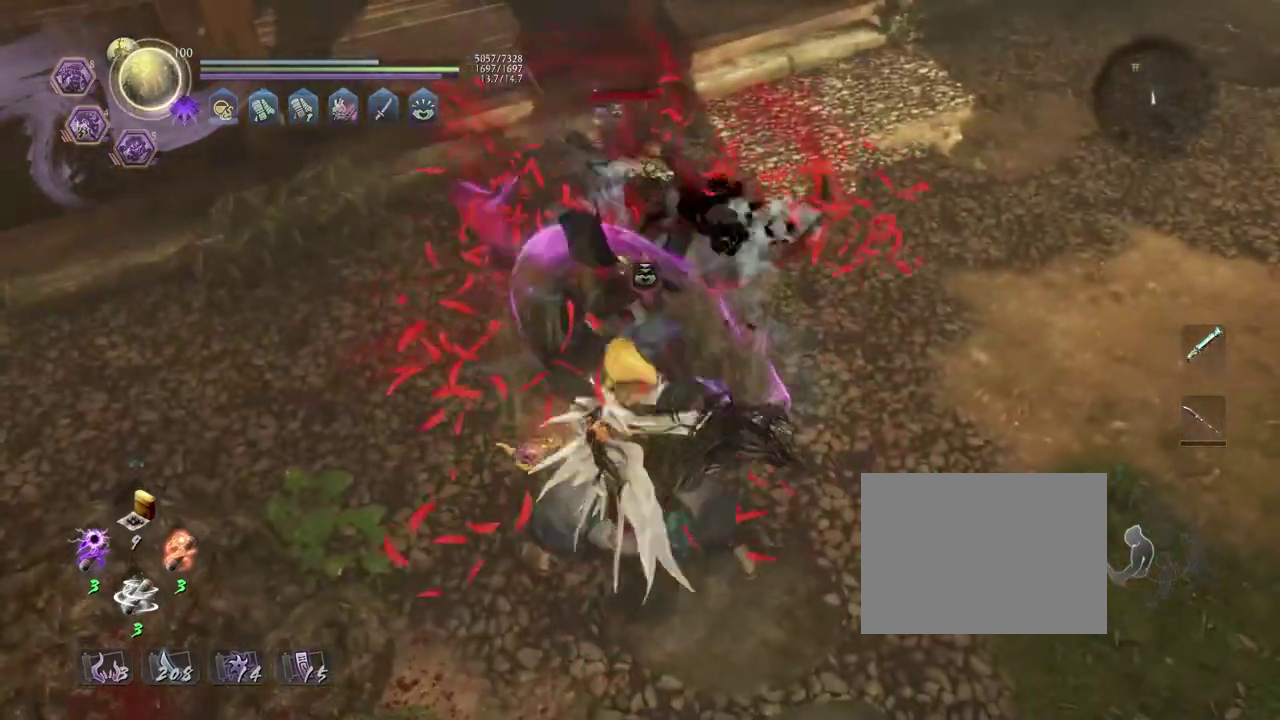
{"dt_ms": 400, "buttons": [], "left_stick": "center", "right_stick": "center", "events": [[267, "TRIANGLE", "down"], [333, "TRIANGLE", "up"]]}
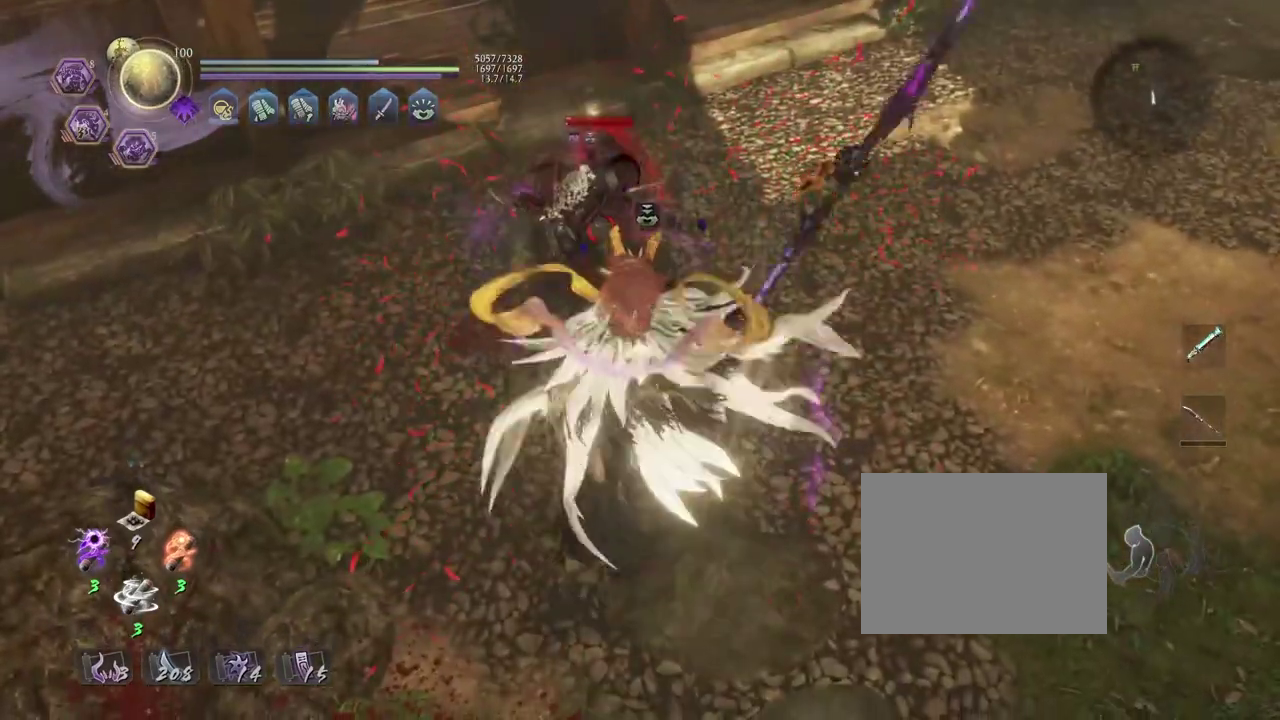
{"dt_ms": 600, "buttons": [], "left_stick": "center", "right_stick": "center", "events": []}
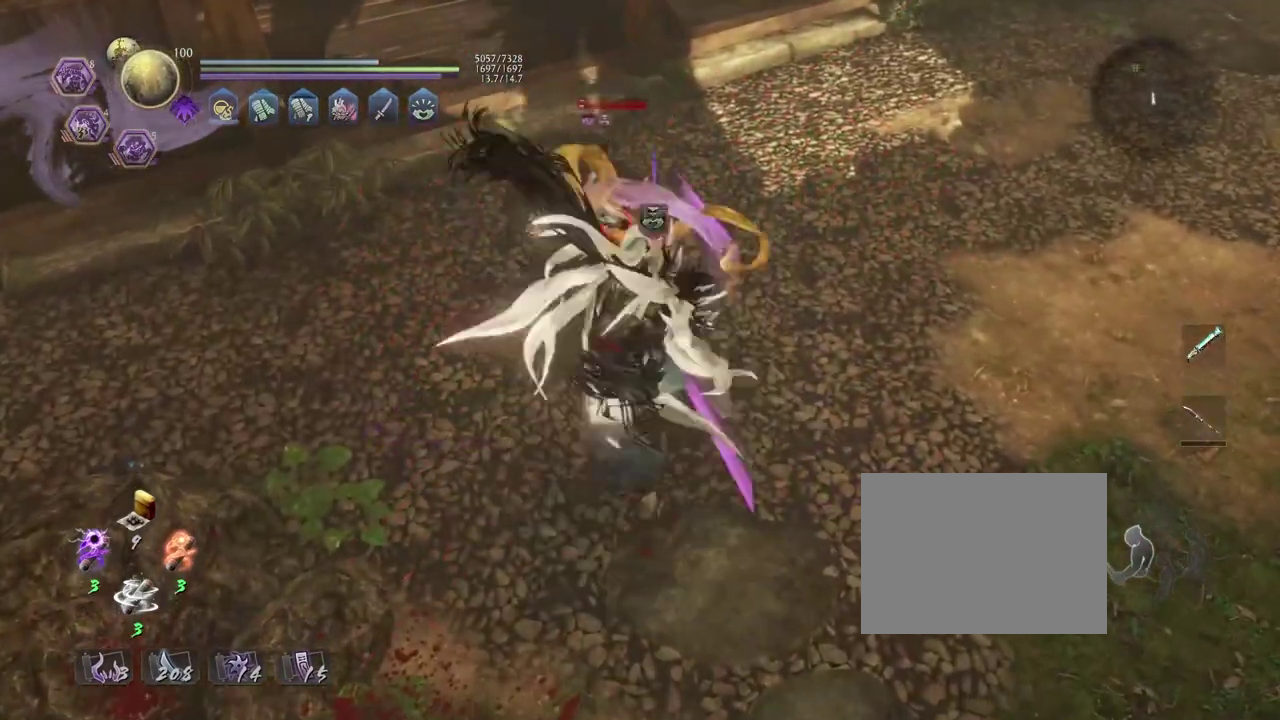
{"dt_ms": 400, "buttons": [], "left_stick": "center", "right_stick": "center", "events": []}
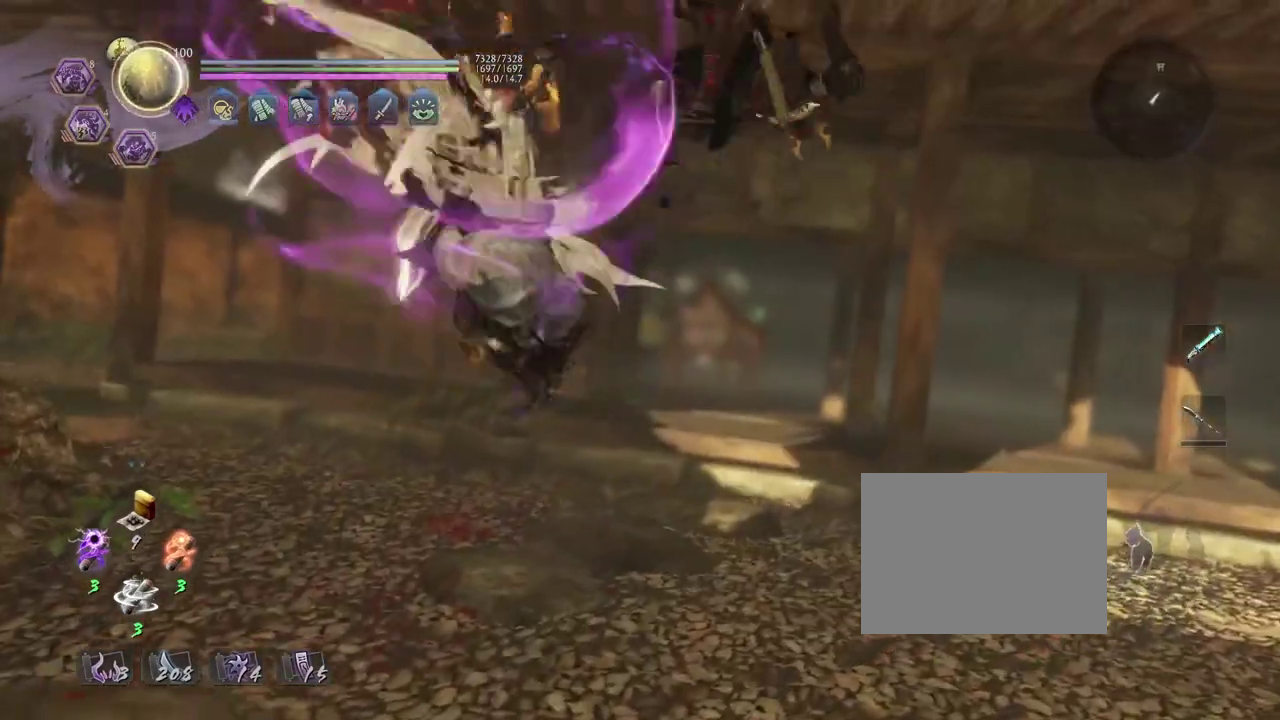
{"dt_ms": 700, "buttons": [], "left_stick": "center", "right_stick": "center", "events": []}
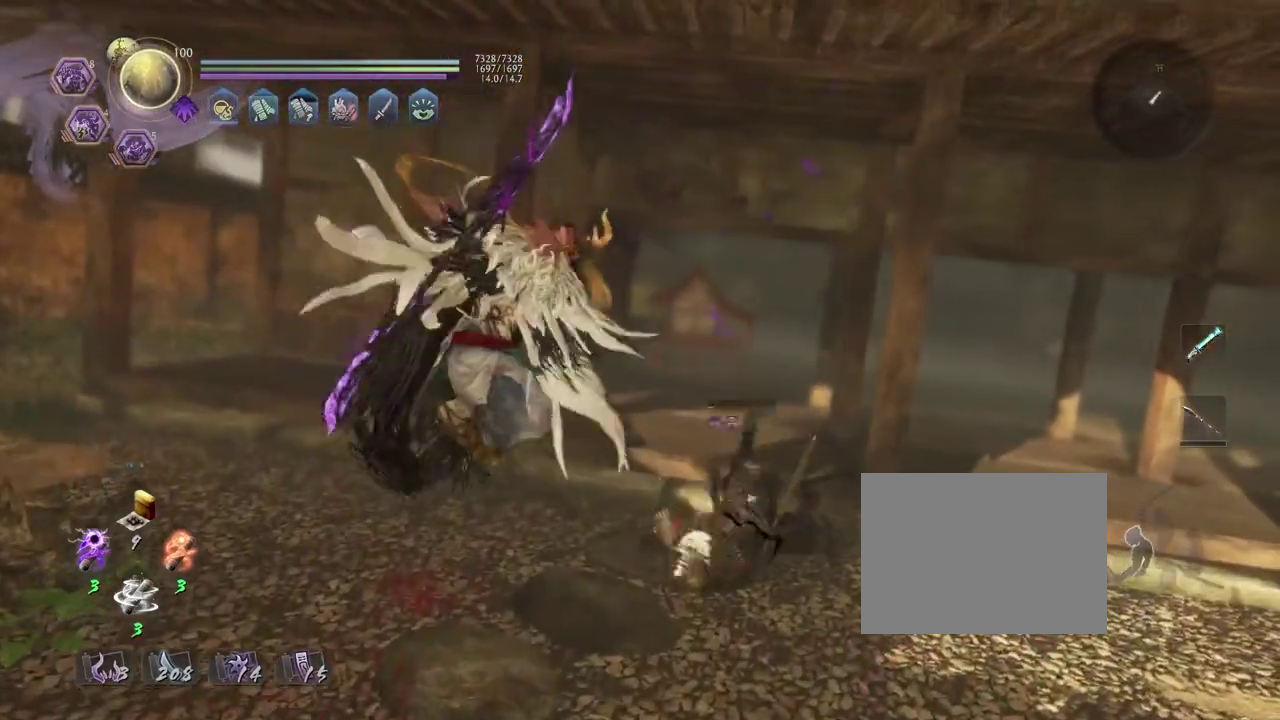
{"dt_ms": 400, "buttons": [], "left_stick": "center", "right_stick": "center", "events": []}
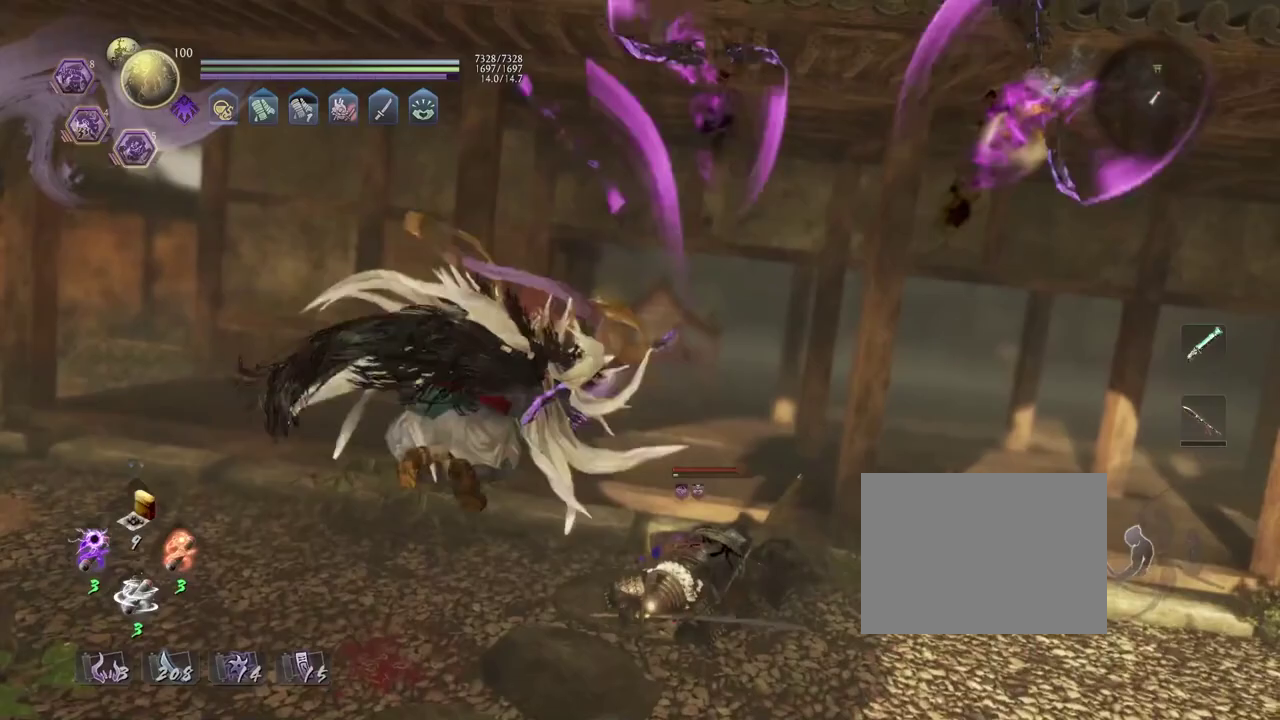
{"dt_ms": 400, "buttons": [], "left_stick": "center", "right_stick": "center", "events": []}
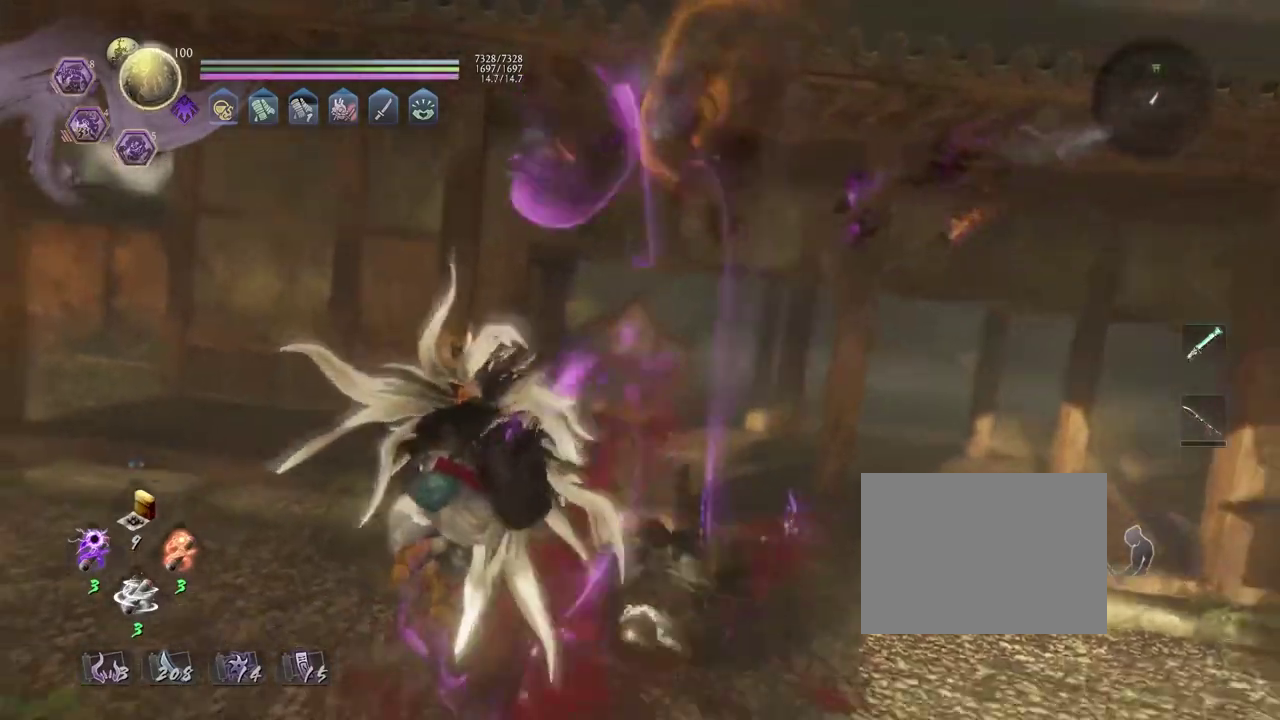
{"dt_ms": 700, "buttons": [], "left_stick": "center", "right_stick": "center", "events": [[367, "R1", "down"], [400, "CROSS", "down"], [517, "CROSS", "up"], [517, "R1", "up"]]}
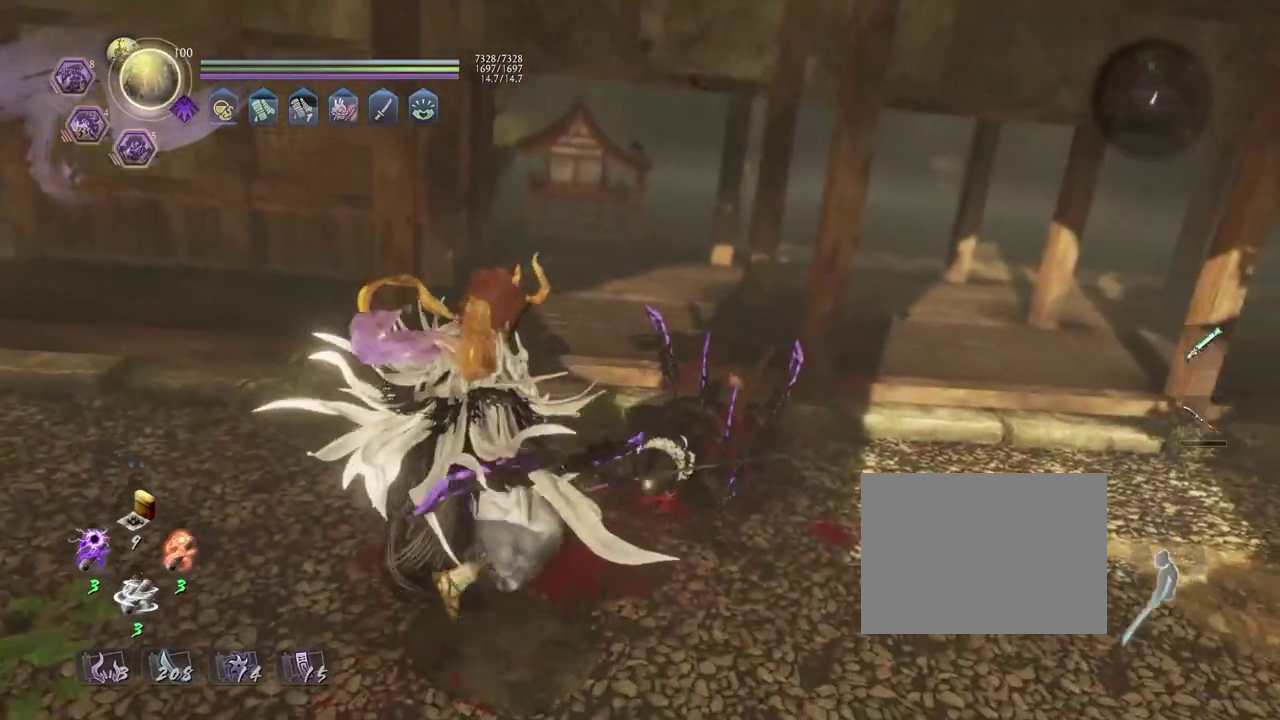
{"dt_ms": 400, "buttons": [], "left_stick": "center", "right_stick": "center", "events": []}